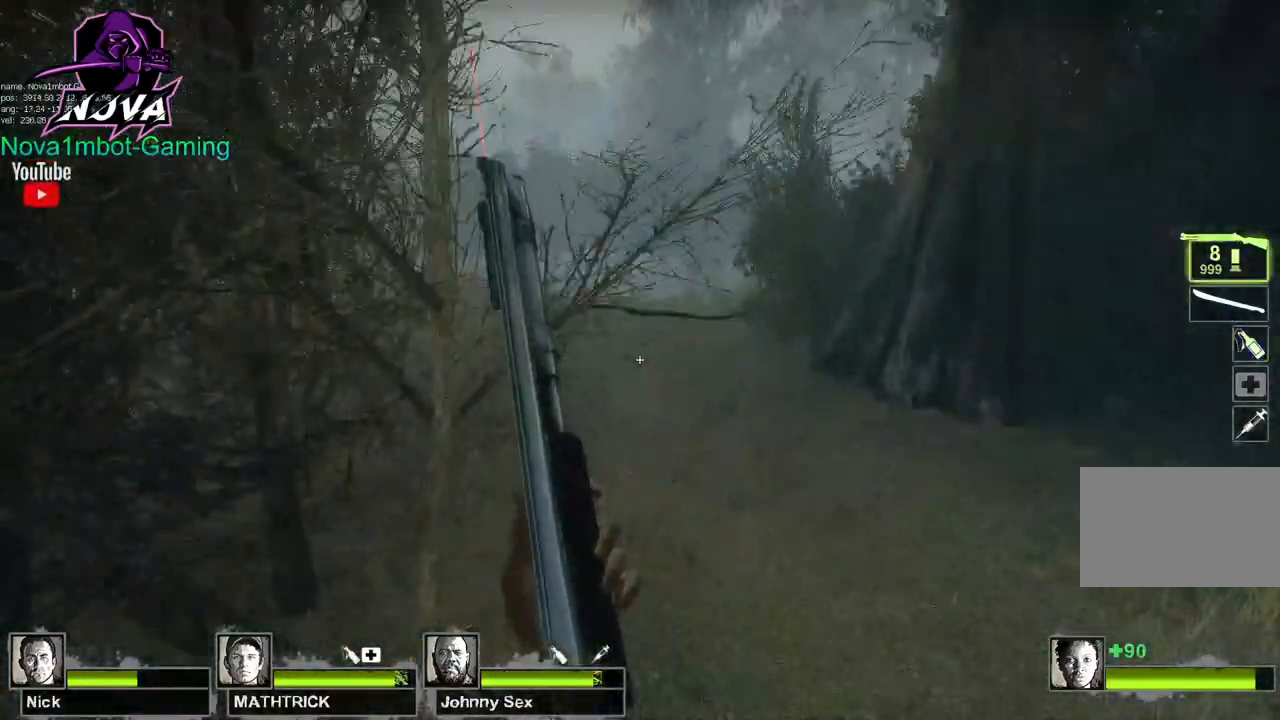
Gameplay with keyboard and mouse; each line is a JSON object with the keys and mouse buttons held at the frame after it. "events" lists presses ("down") and releases ("up") of "1", "2", "3", "4", "5", "a", "alt", "c", "caps_lock", "ctrl", "d", "e", "f", "g", "q", "r", "s", "shift", "space", "t", "tab", "v", "w", "x", "z", "mouse_left", "mouse_wheel" and "mouse_right" between this image and that frame as [ms after this image, input, new state], when the widget could be followed in between. "mouse_left", "mouse_wheel", "mouse_right" = the "left", "wheel", "right" buttons of the "mouse" list. No other keys are recorded. "wheel" means that the mouse wheel is clicked or scrolled. Not read: mouse_move.
{"keys": ["d", "w"], "mouse": [], "events": [[17, "mouse_left", "up"], [383, "space", "down"], [483, "d", "down"], [483, "space", "up"]]}
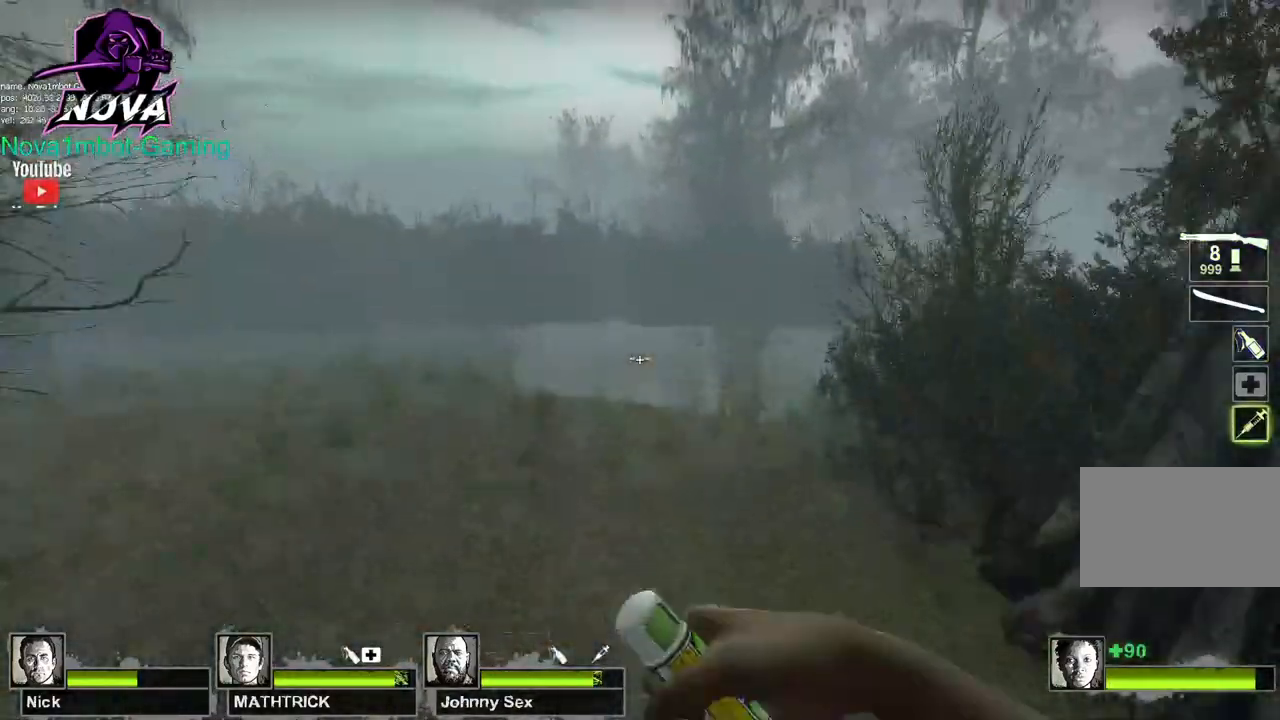
{"keys": ["d", "w"], "mouse": [], "events": []}
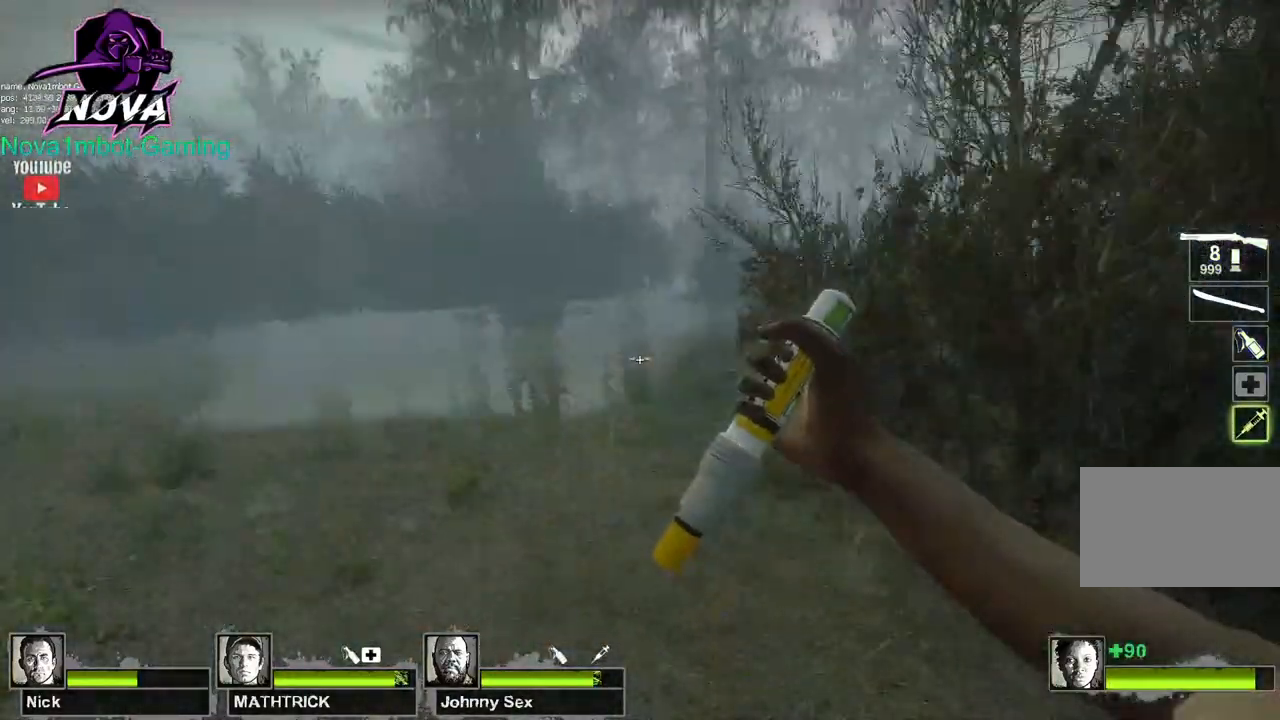
{"keys": ["d", "space", "w"], "mouse": [], "events": [[83, "d", "up"], [417, "space", "down"], [467, "d", "down"]]}
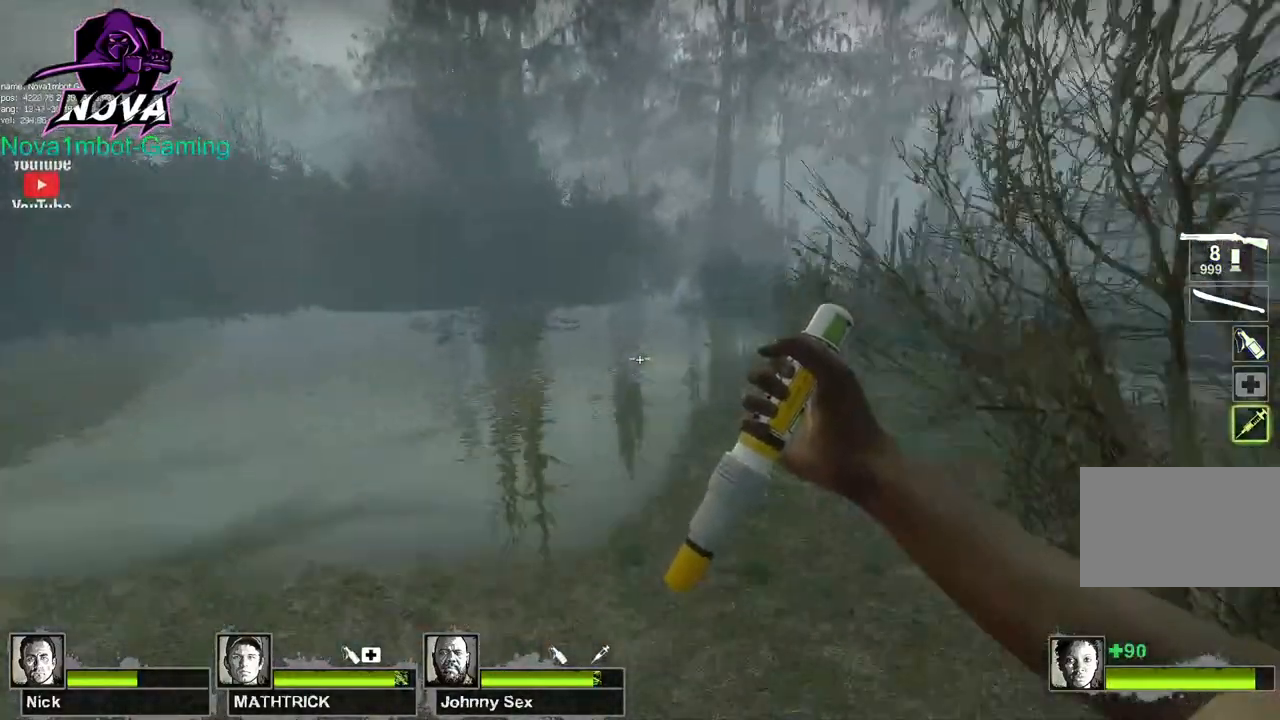
{"keys": ["d"], "mouse": [], "events": [[17, "w", "up"], [50, "space", "up"]]}
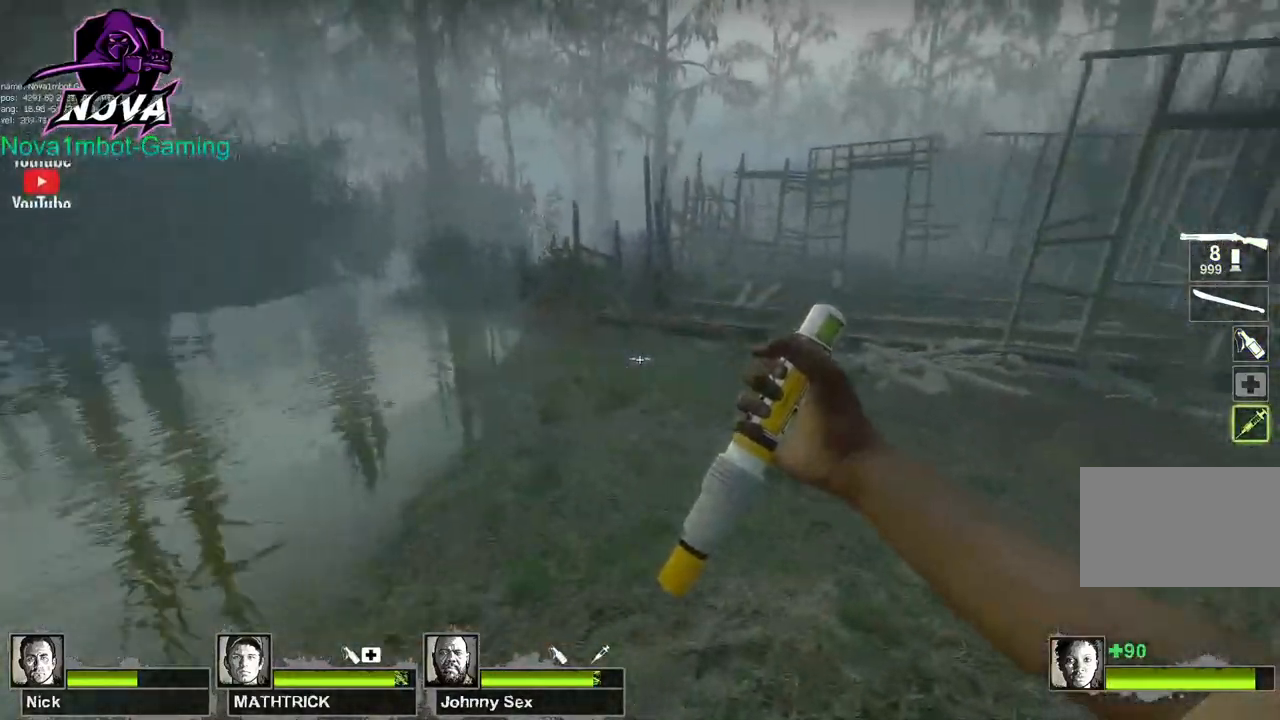
{"keys": ["d"], "mouse": [], "events": [[117, "space", "down"], [167, "a", "down"], [217, "d", "up"], [267, "space", "up"], [450, "a", "up"], [450, "d", "down"]]}
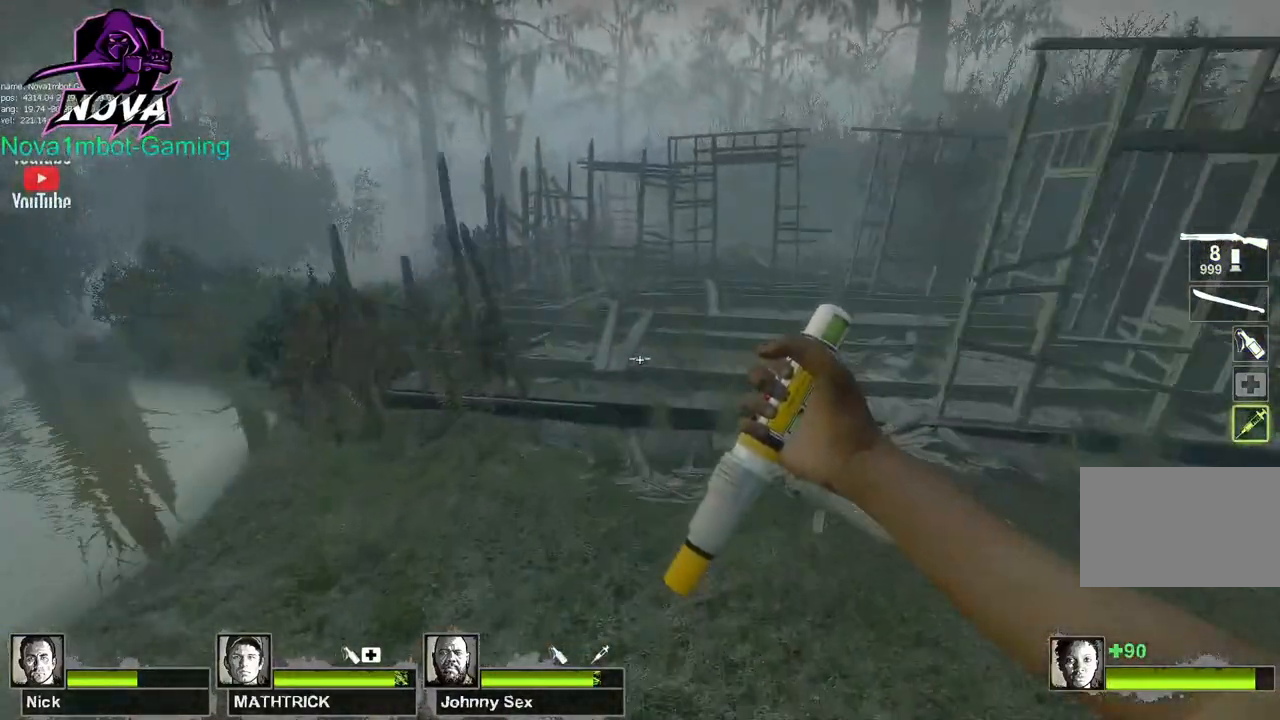
{"keys": [], "mouse": [], "events": [[283, "space", "down"], [367, "d", "up"], [417, "space", "up"]]}
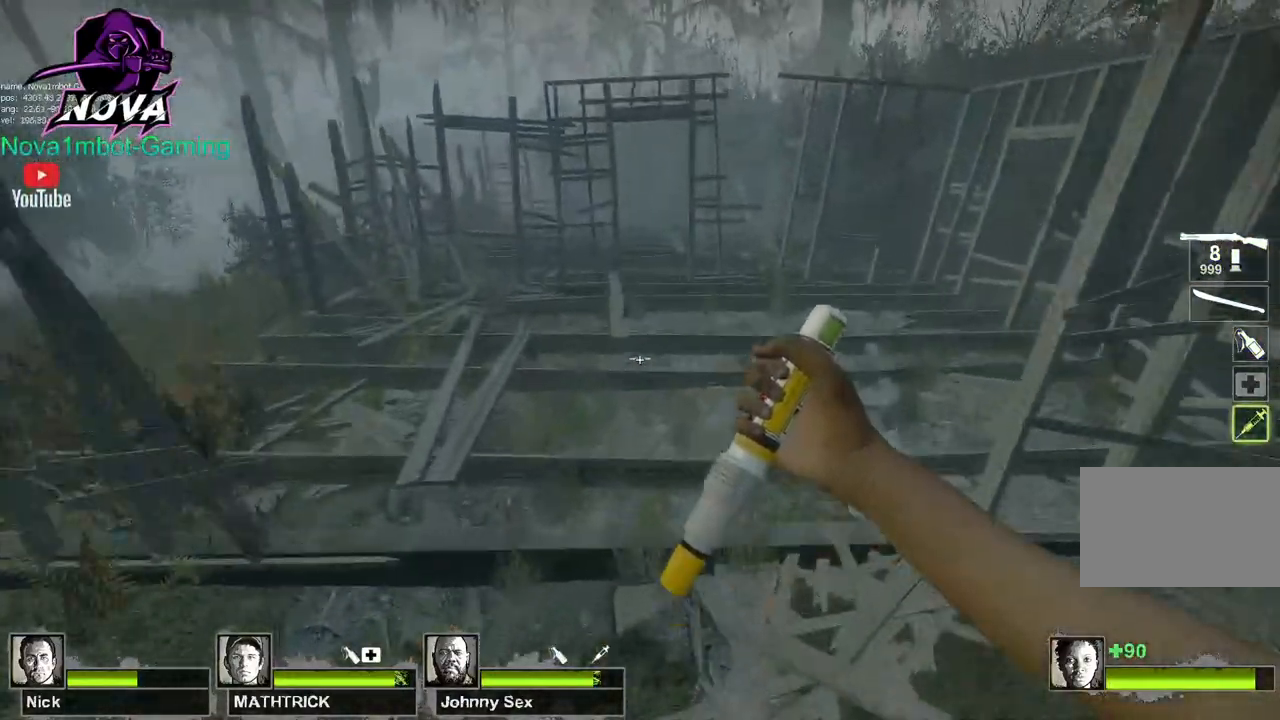
{"keys": ["w"], "mouse": [], "events": [[50, "w", "down"]]}
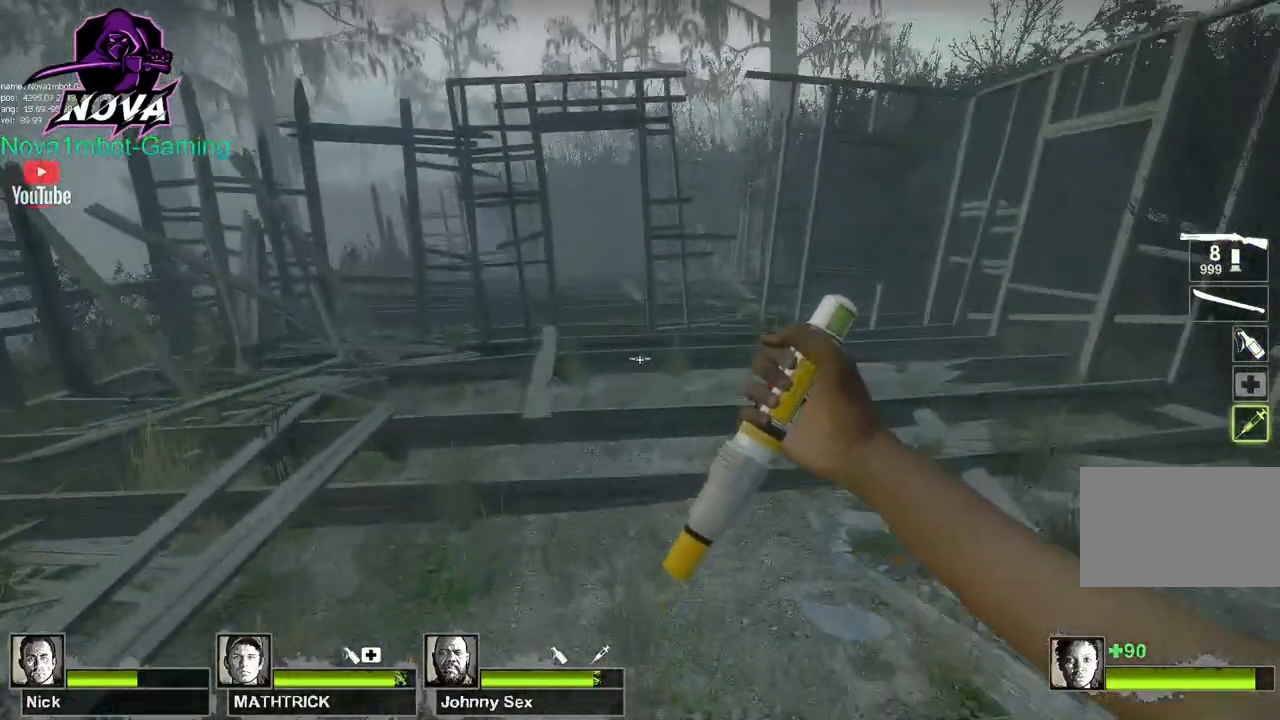
{"keys": ["w"], "mouse": [], "events": []}
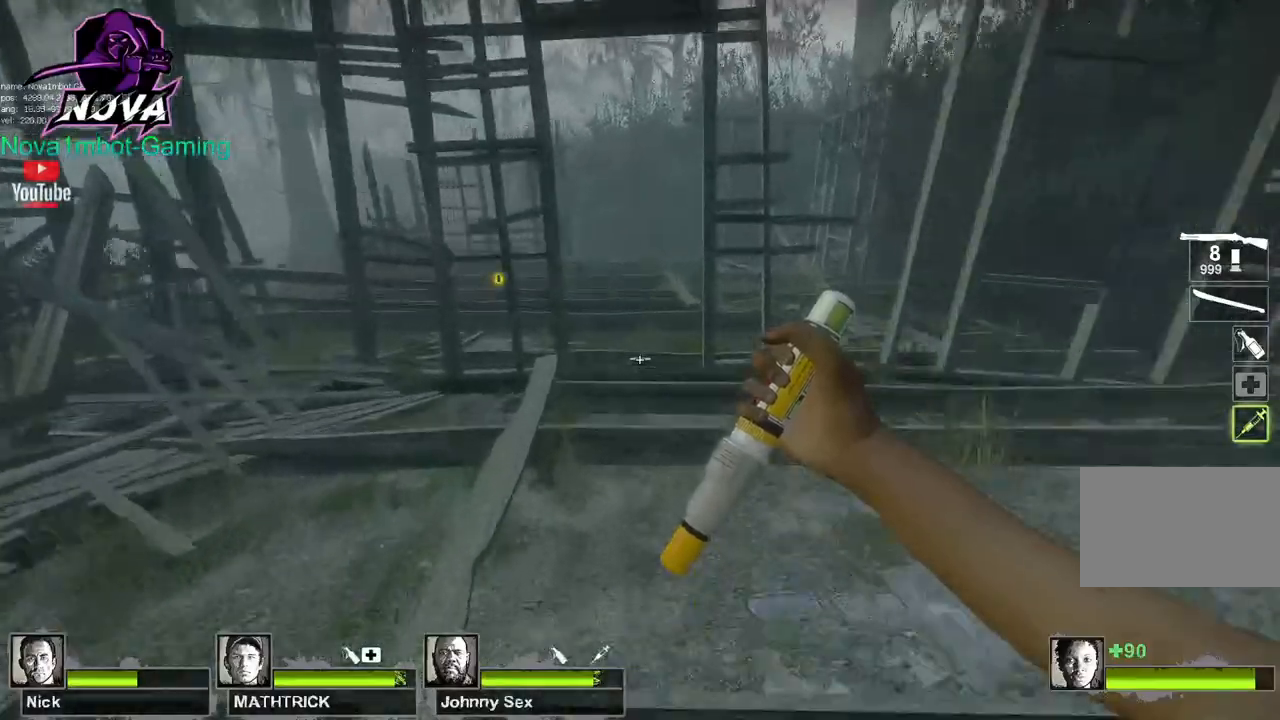
{"keys": ["w"], "mouse": [], "events": []}
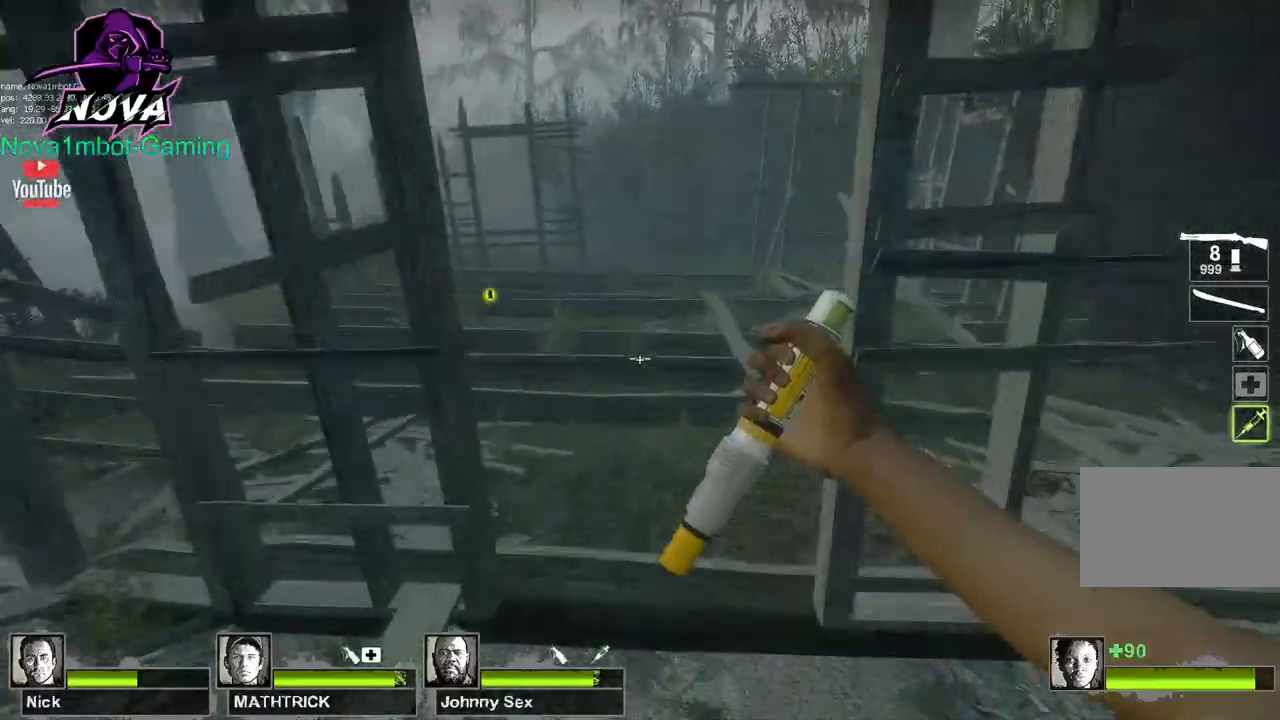
{"keys": ["w"], "mouse": [], "events": []}
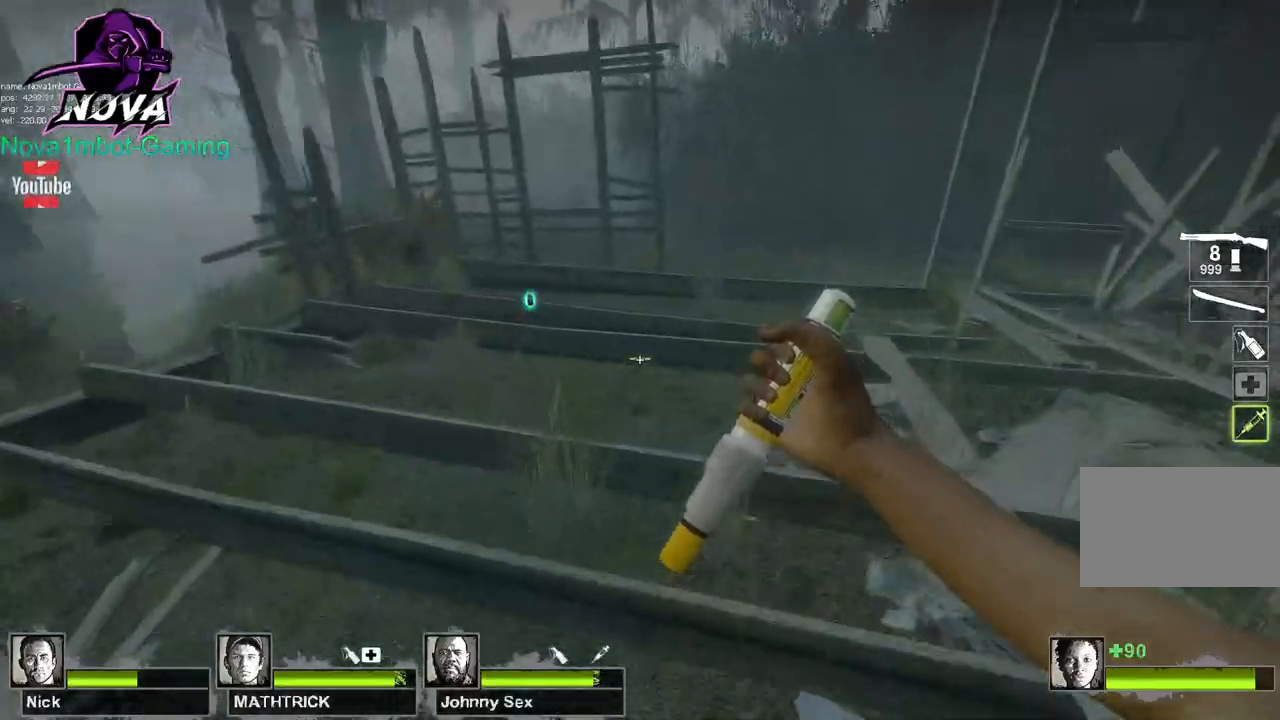
{"keys": ["d", "w"], "mouse": [], "events": [[317, "d", "down"]]}
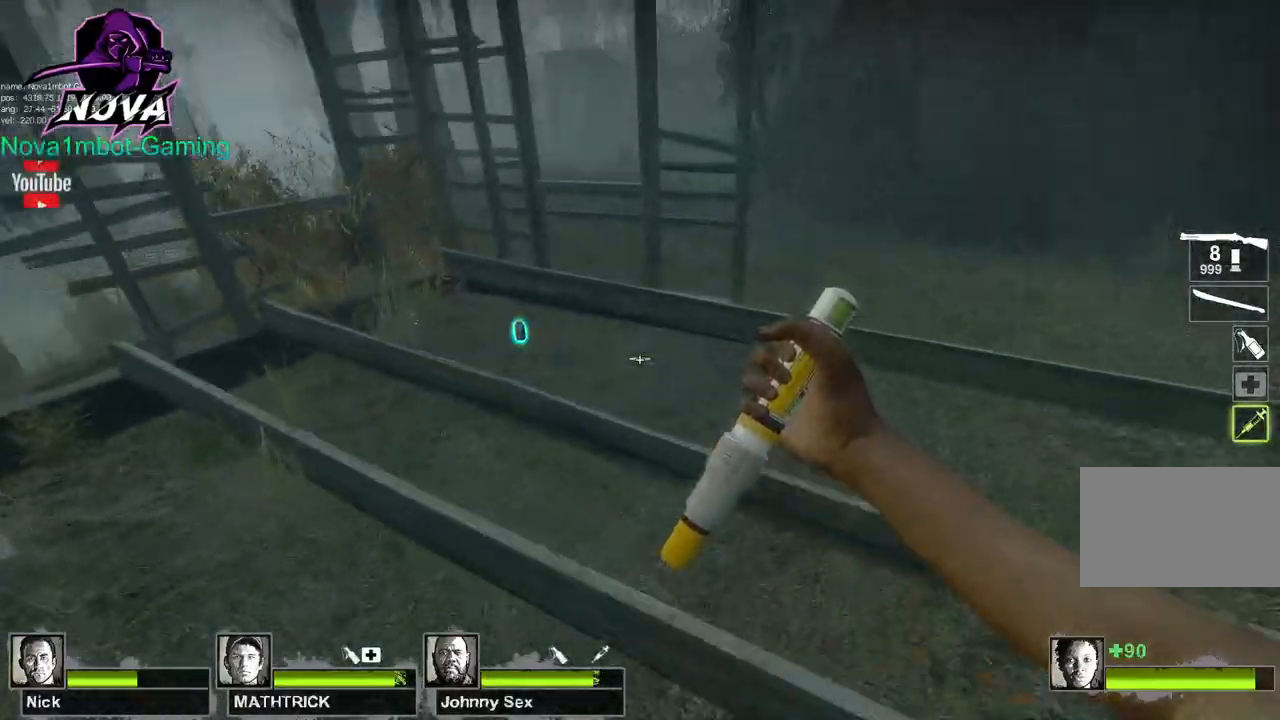
{"keys": ["d", "w"], "mouse": [], "events": []}
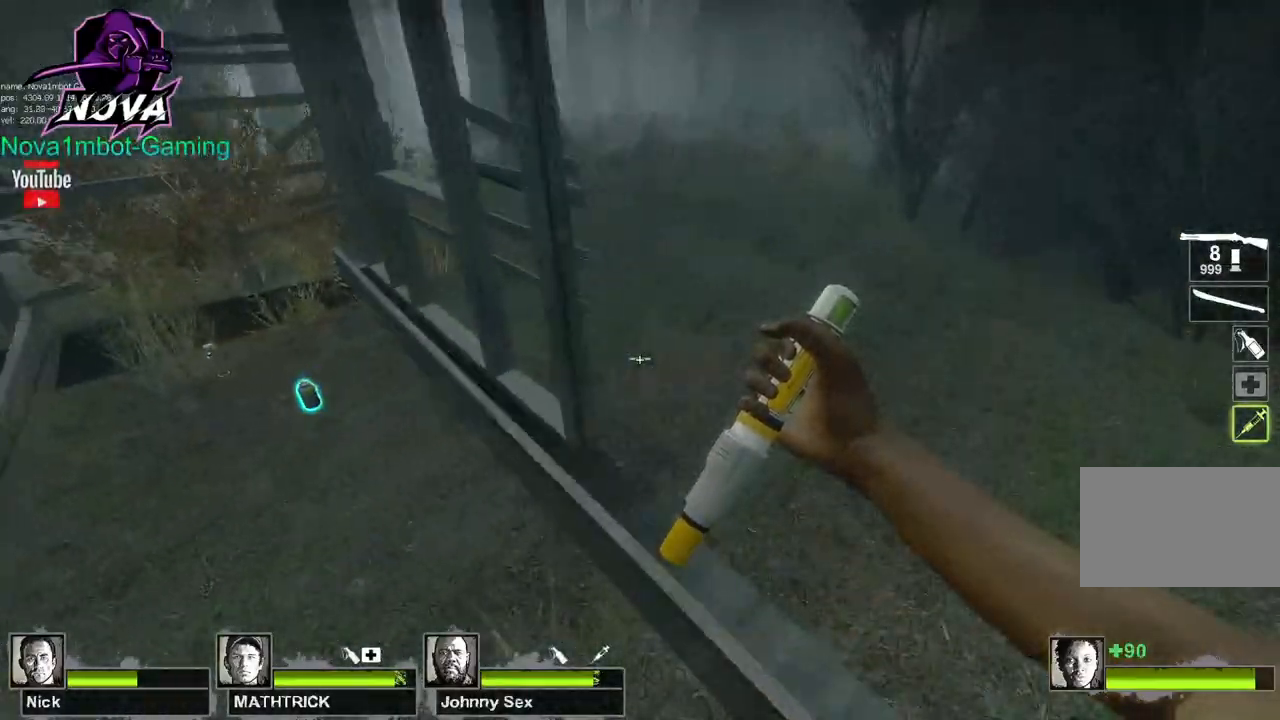
{"keys": ["w"], "mouse": [], "events": [[250, "d", "up"], [333, "q", "down"], [483, "q", "up"]]}
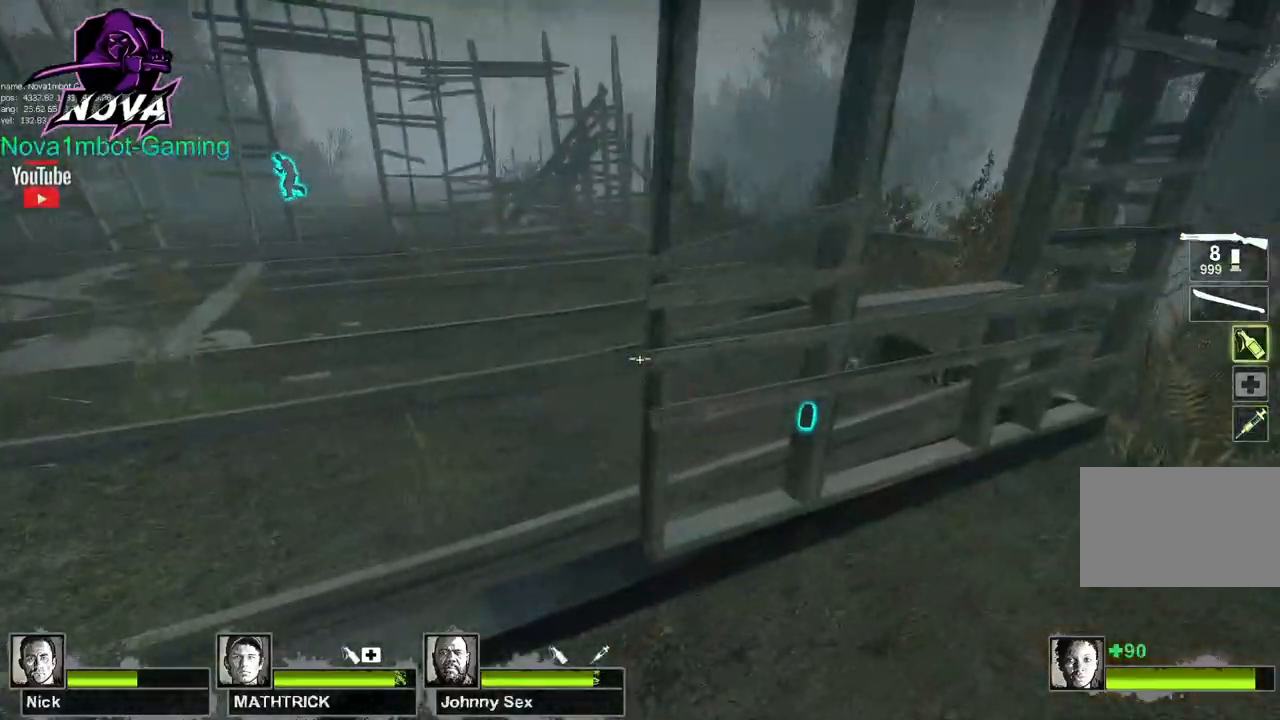
{"keys": ["a", "w"], "mouse": [], "events": [[33, "w", "up"], [117, "a", "down"], [350, "w", "down"]]}
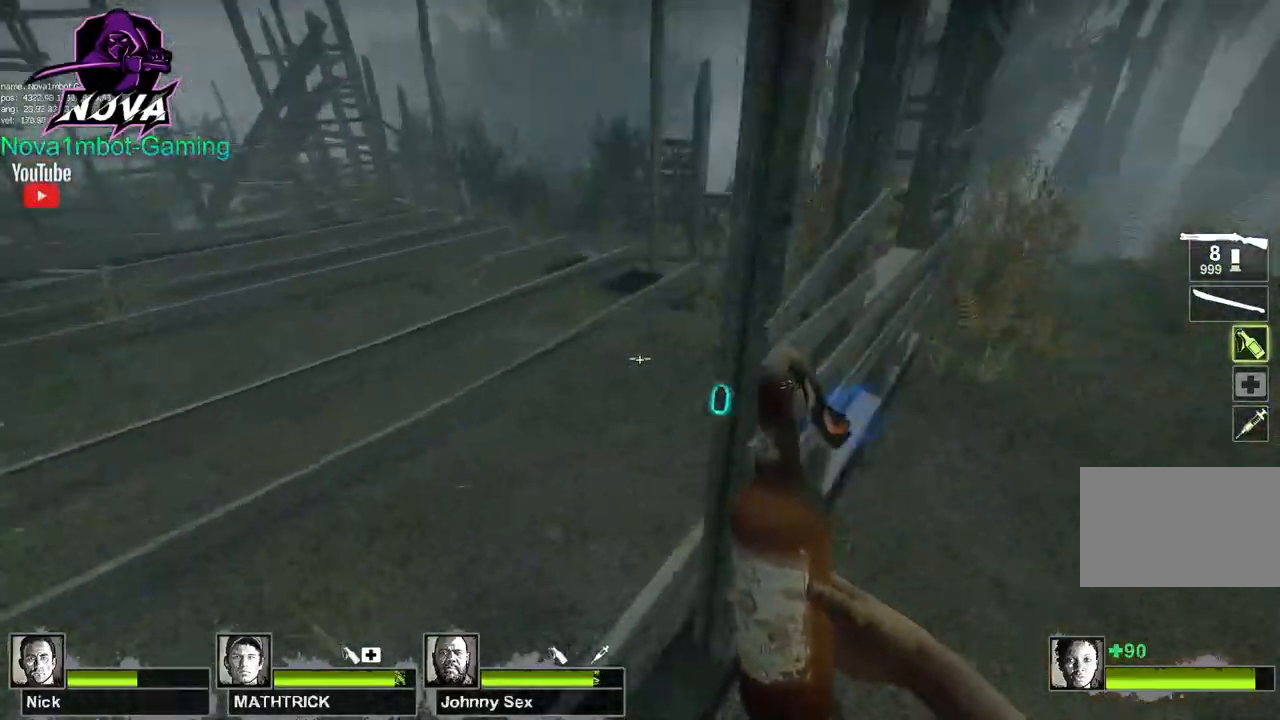
{"keys": ["w"], "mouse": [], "events": [[83, "a", "up"]]}
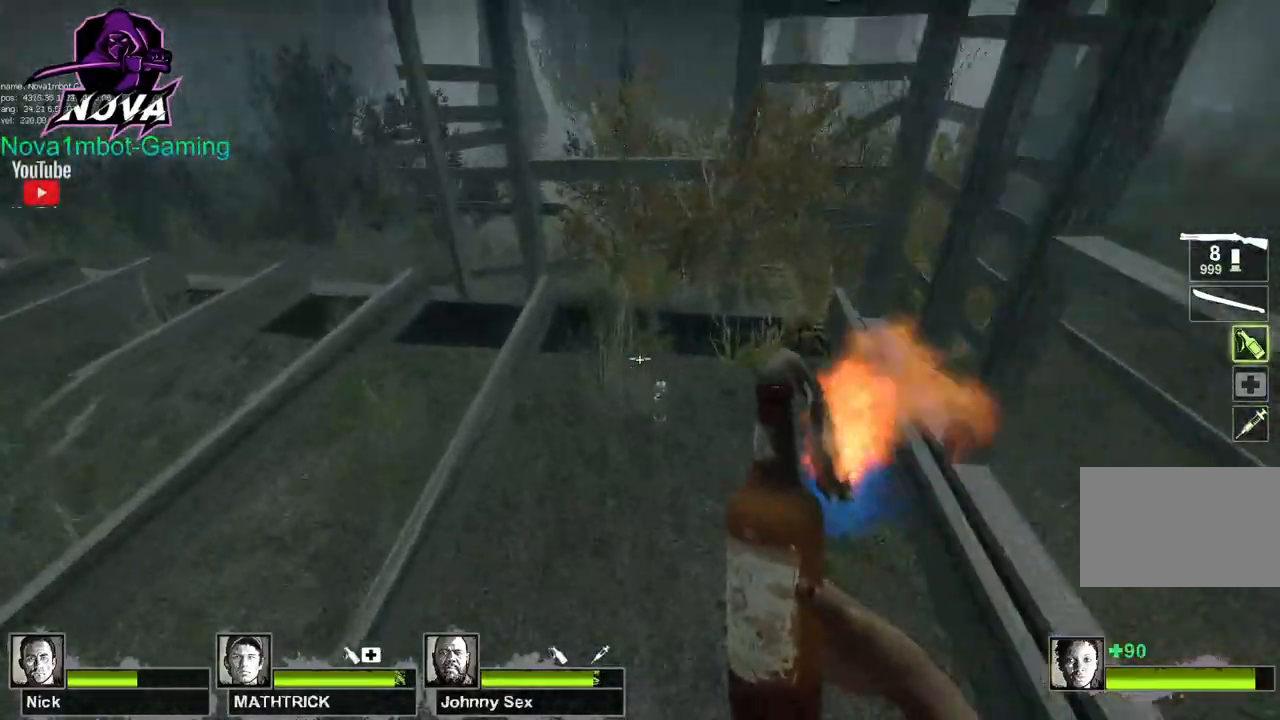
{"keys": ["d"], "mouse": [], "events": [[67, "e", "down"], [67, "w", "up"], [200, "e", "up"], [300, "d", "down"]]}
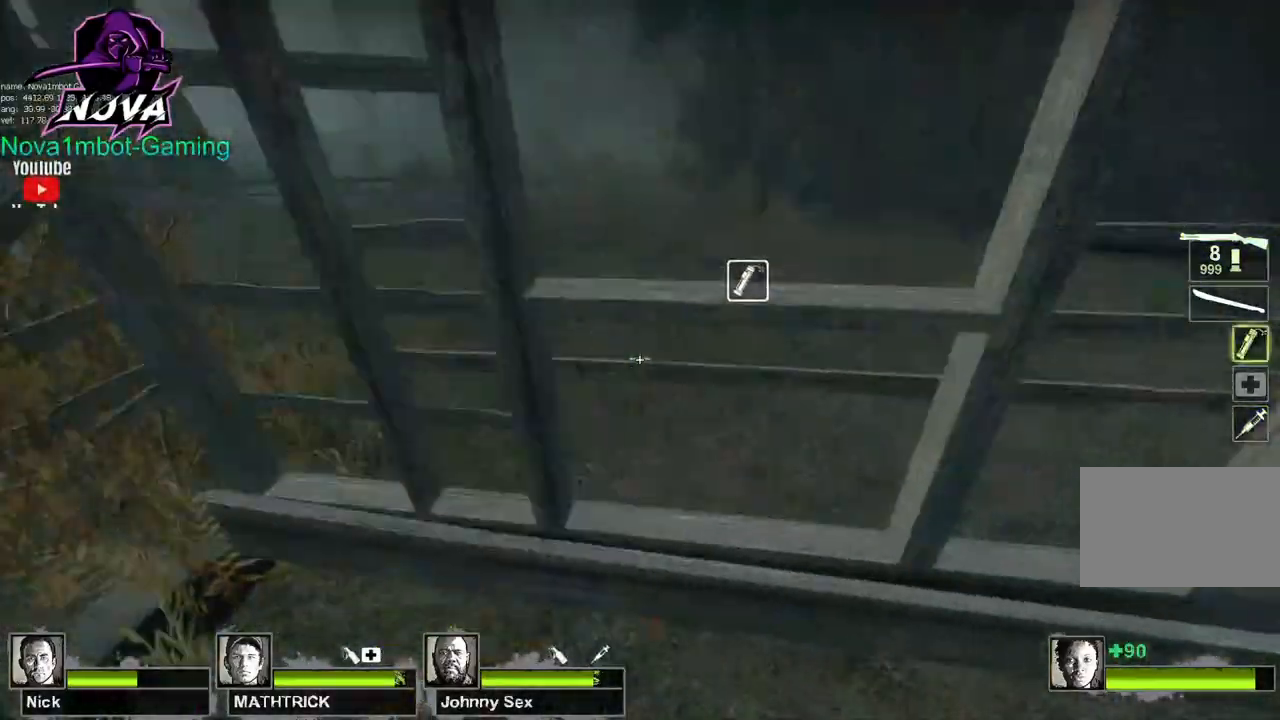
{"keys": ["w"], "mouse": ["left"], "events": [[300, "w", "down"], [500, "d", "up"], [500, "mouse_left", "down"]]}
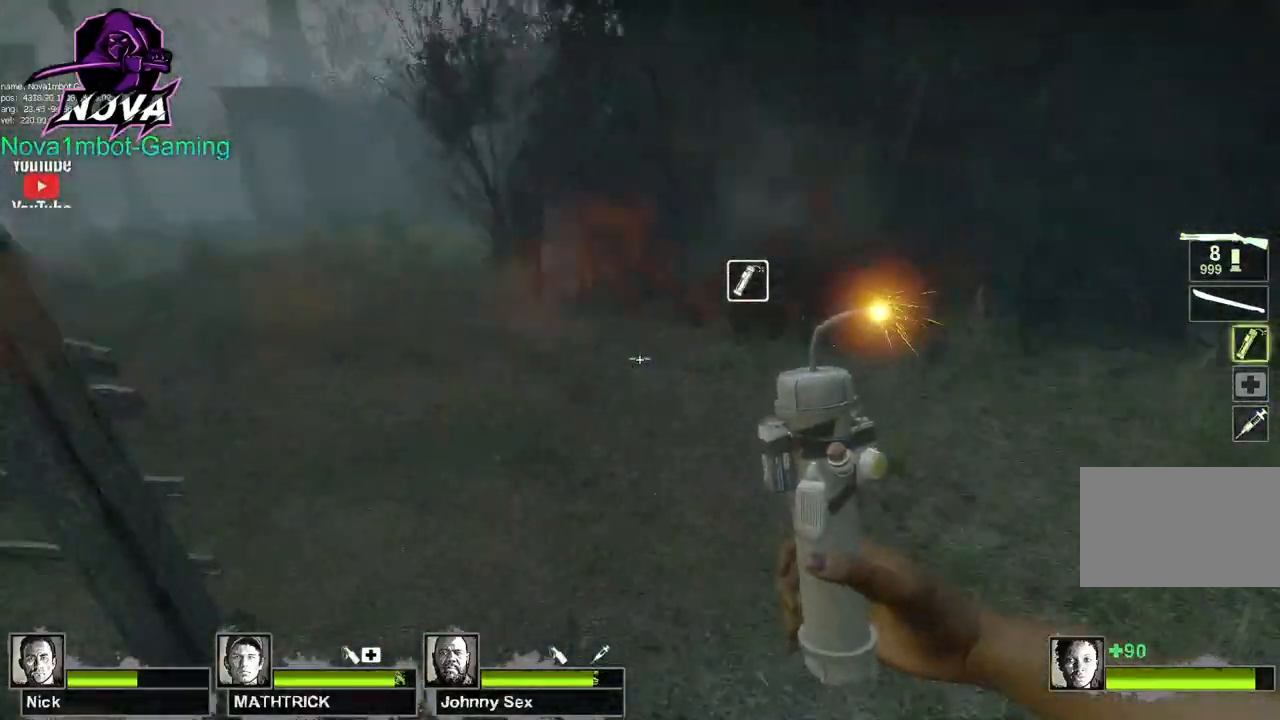
{"keys": ["space", "w"], "mouse": ["left"], "events": [[467, "space", "down"]]}
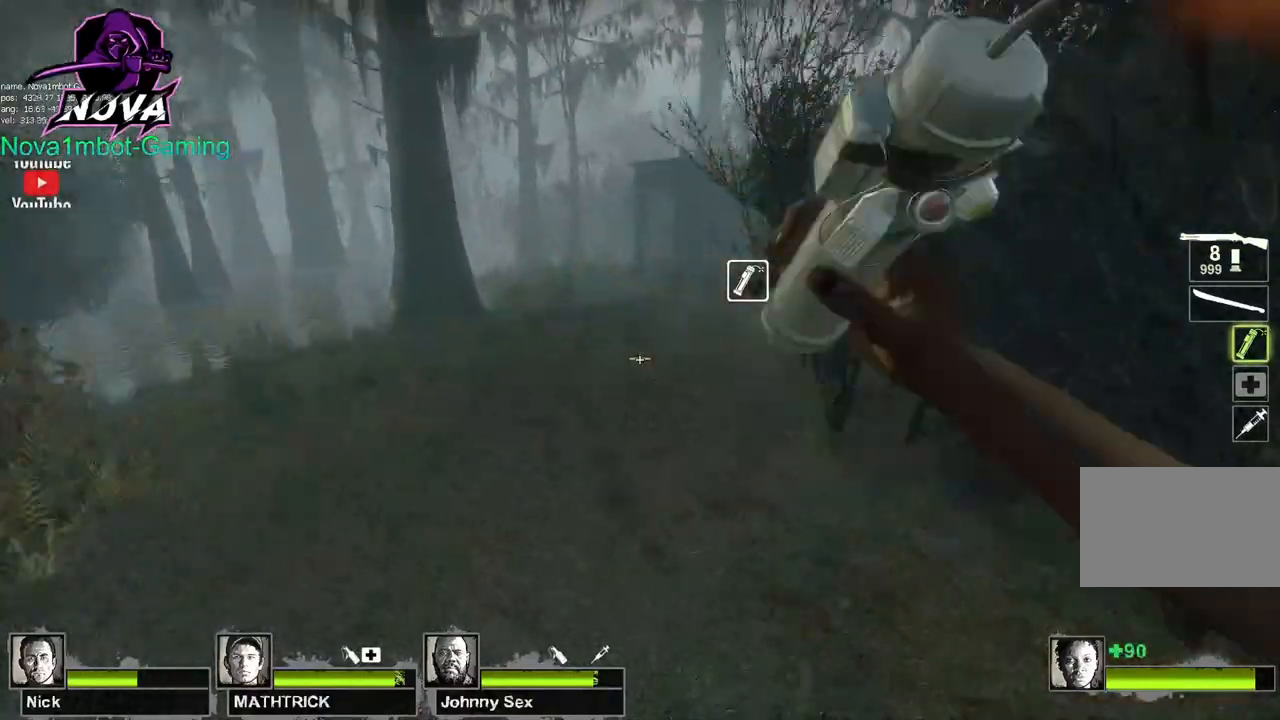
{"keys": ["a"], "mouse": ["left"], "events": [[17, "w", "up"], [100, "a", "down"], [100, "space", "up"]]}
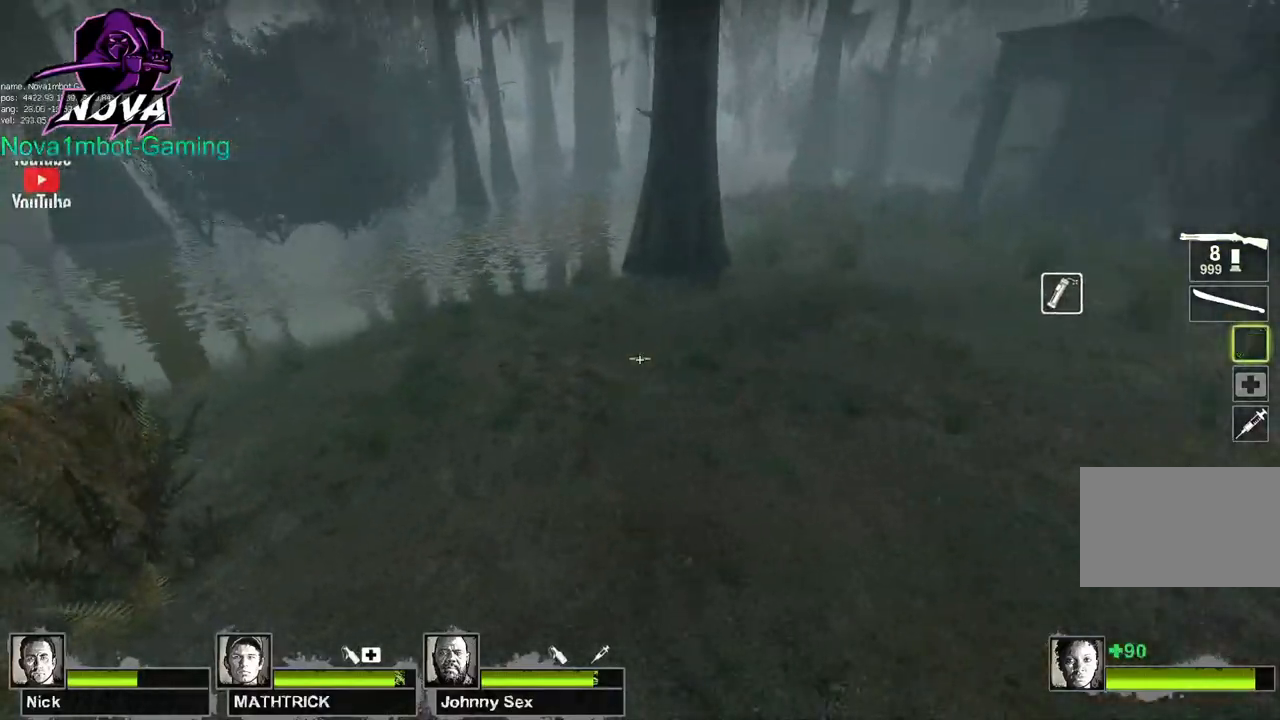
{"keys": ["d"], "mouse": ["left"], "events": [[117, "a", "up"], [117, "d", "down"], [117, "space", "down"], [267, "space", "up"]]}
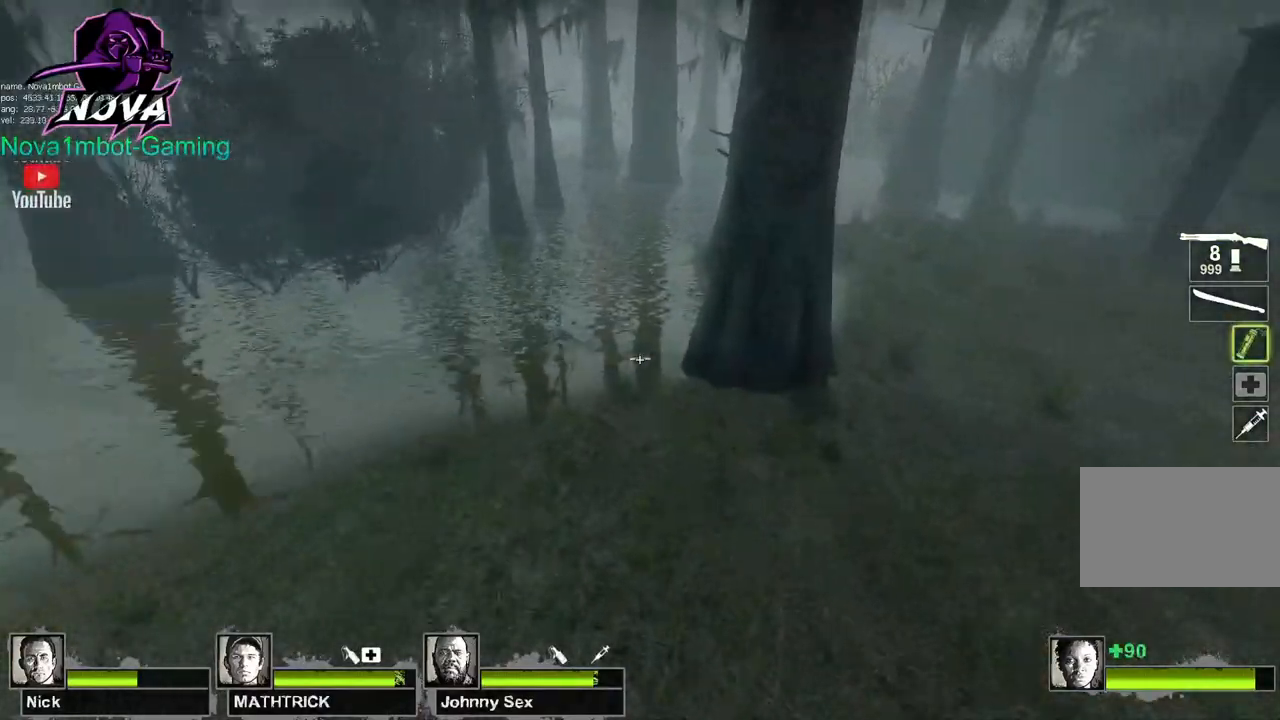
{"keys": ["d"], "mouse": ["left"], "events": [[283, "space", "down"], [367, "space", "up"]]}
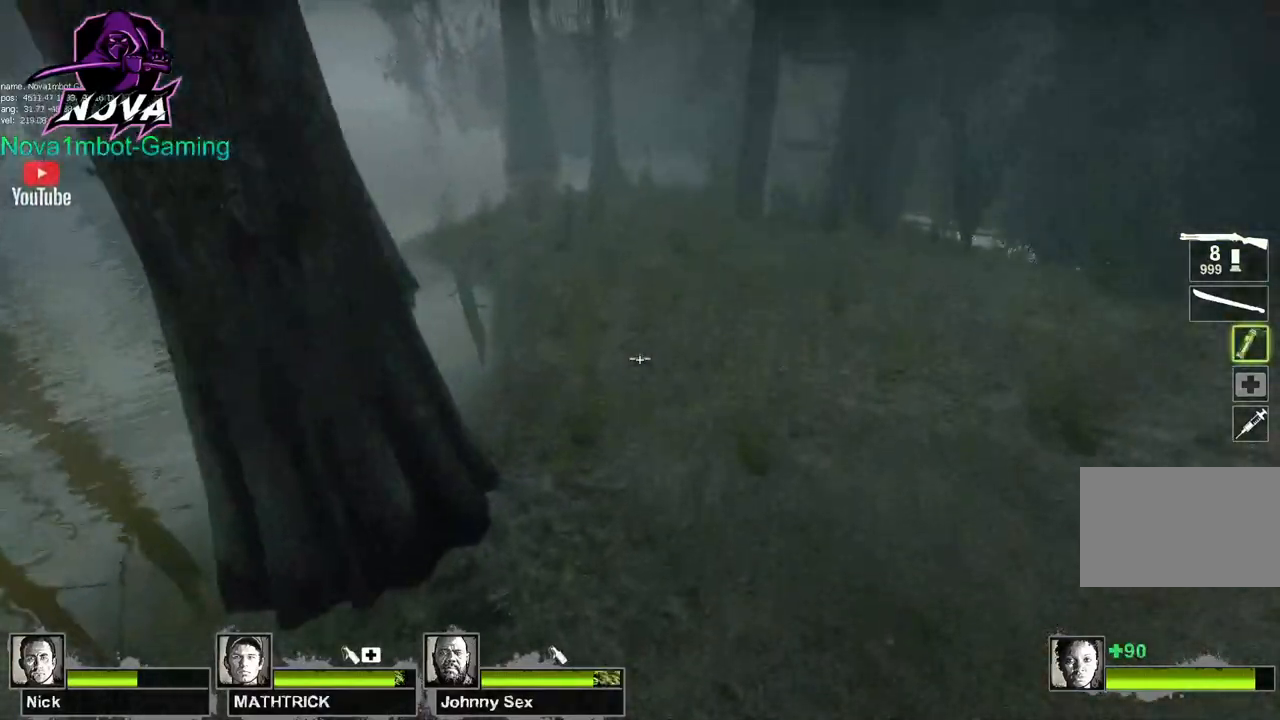
{"keys": ["a", "space"], "mouse": ["left"], "events": [[433, "space", "down"], [483, "a", "down"], [483, "d", "up"]]}
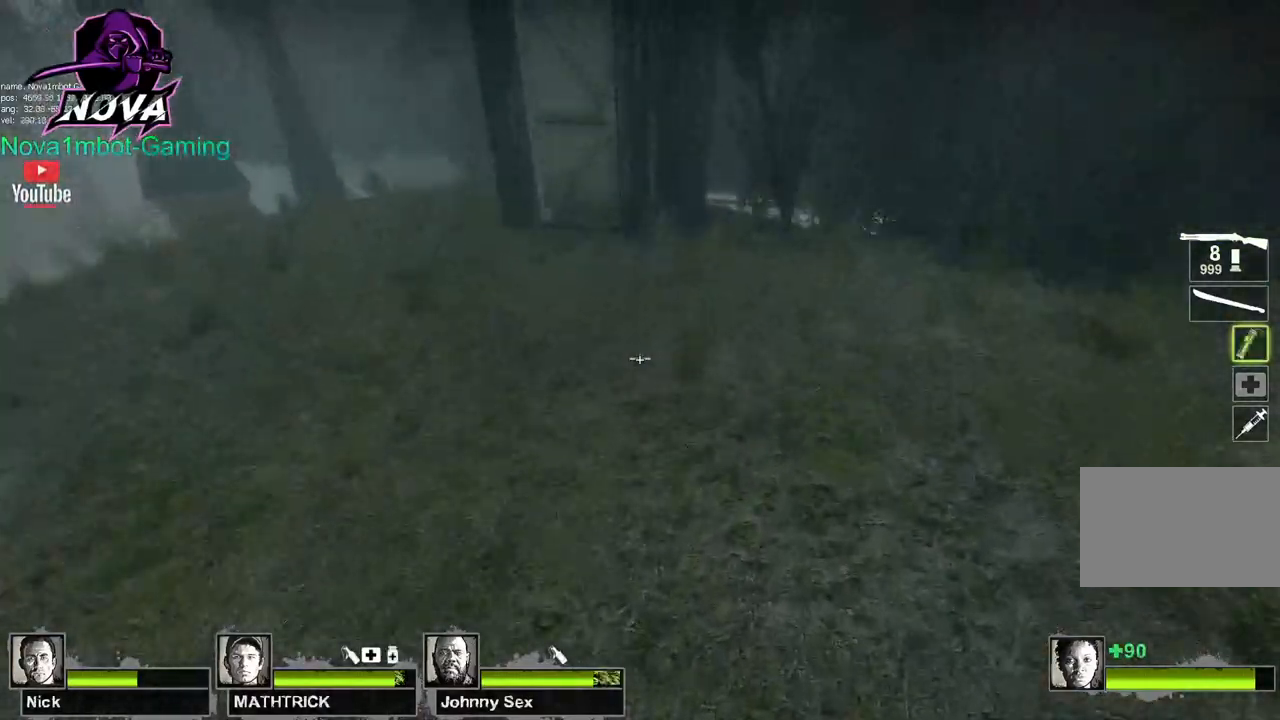
{"keys": ["a"], "mouse": ["left"], "events": [[117, "space", "up"]]}
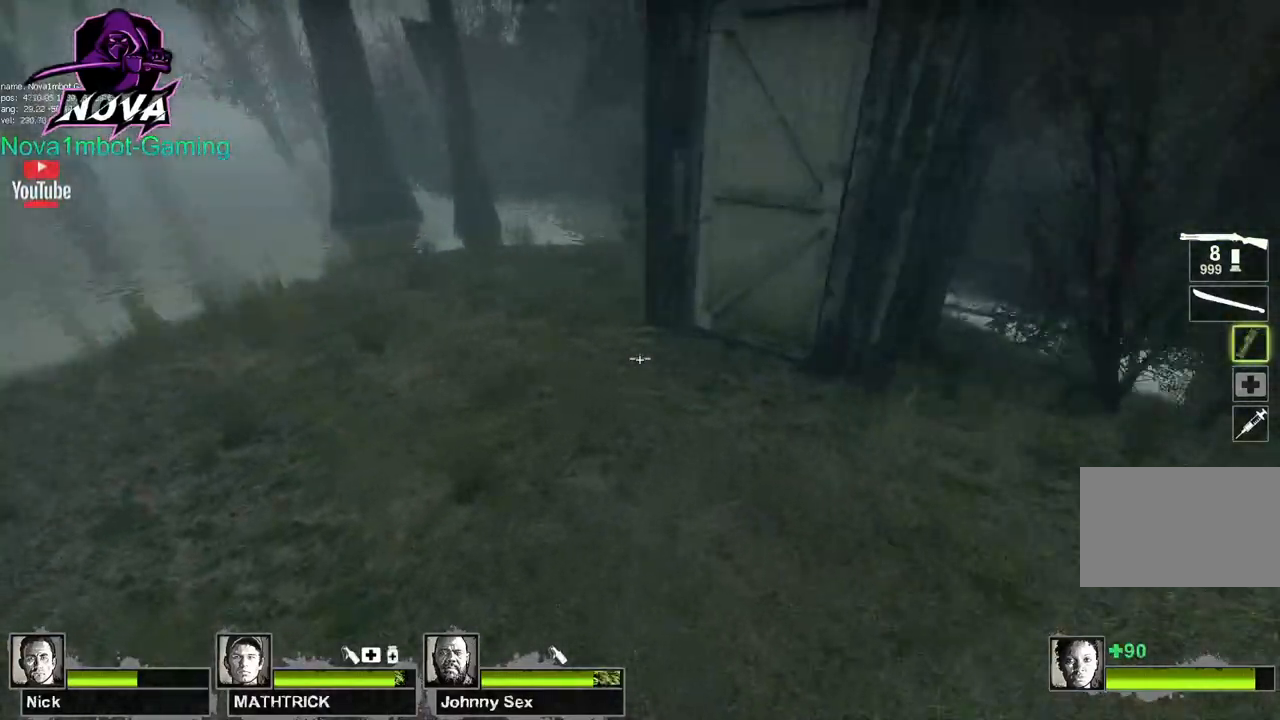
{"keys": ["a"], "mouse": ["left"], "events": [[100, "space", "down"], [233, "space", "up"]]}
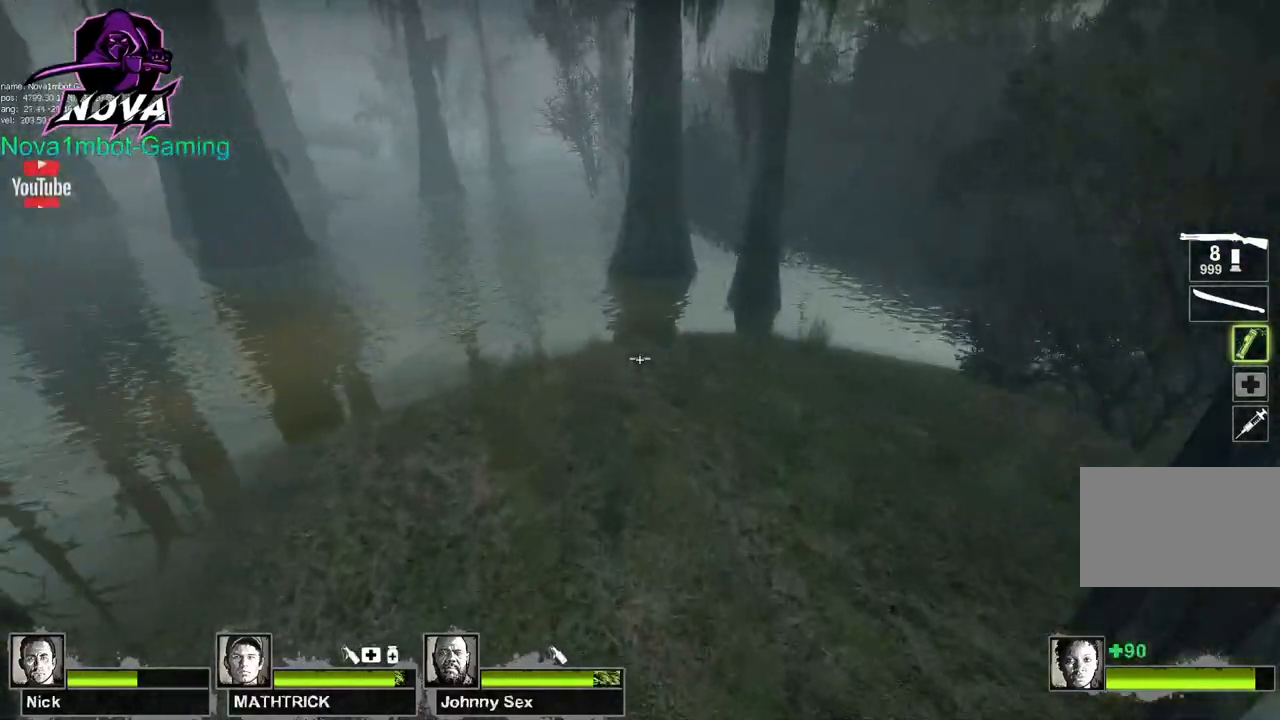
{"keys": ["w"], "mouse": ["left"], "events": [[100, "a", "up"], [150, "w", "down"]]}
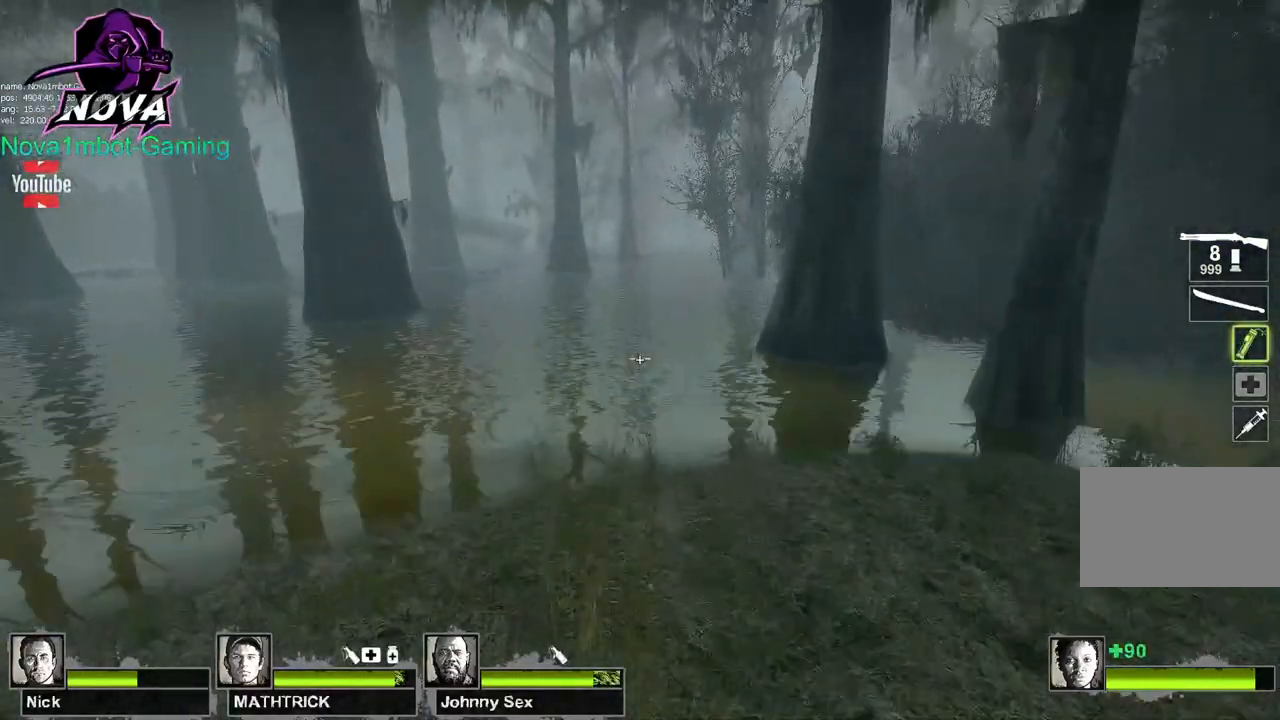
{"keys": ["a", "space"], "mouse": ["left"], "events": [[400, "space", "down"], [500, "a", "down"], [500, "w", "up"]]}
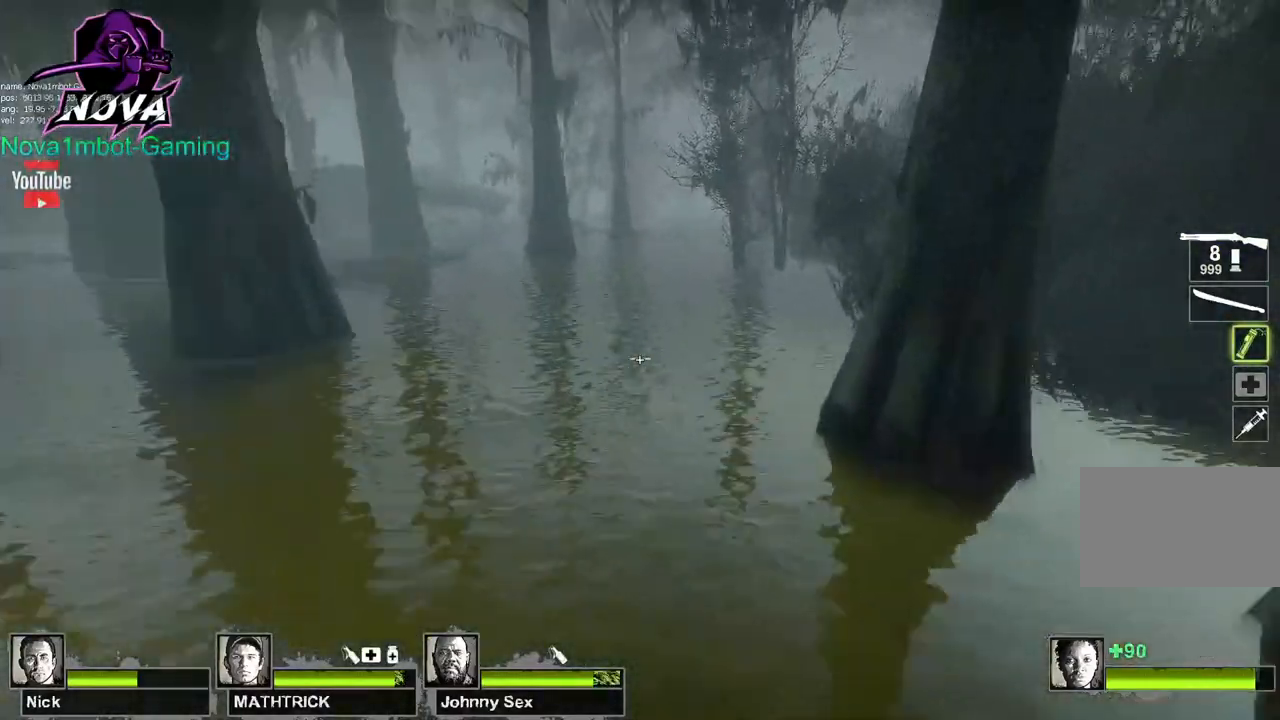
{"keys": ["a"], "mouse": ["left"], "events": [[50, "space", "up"]]}
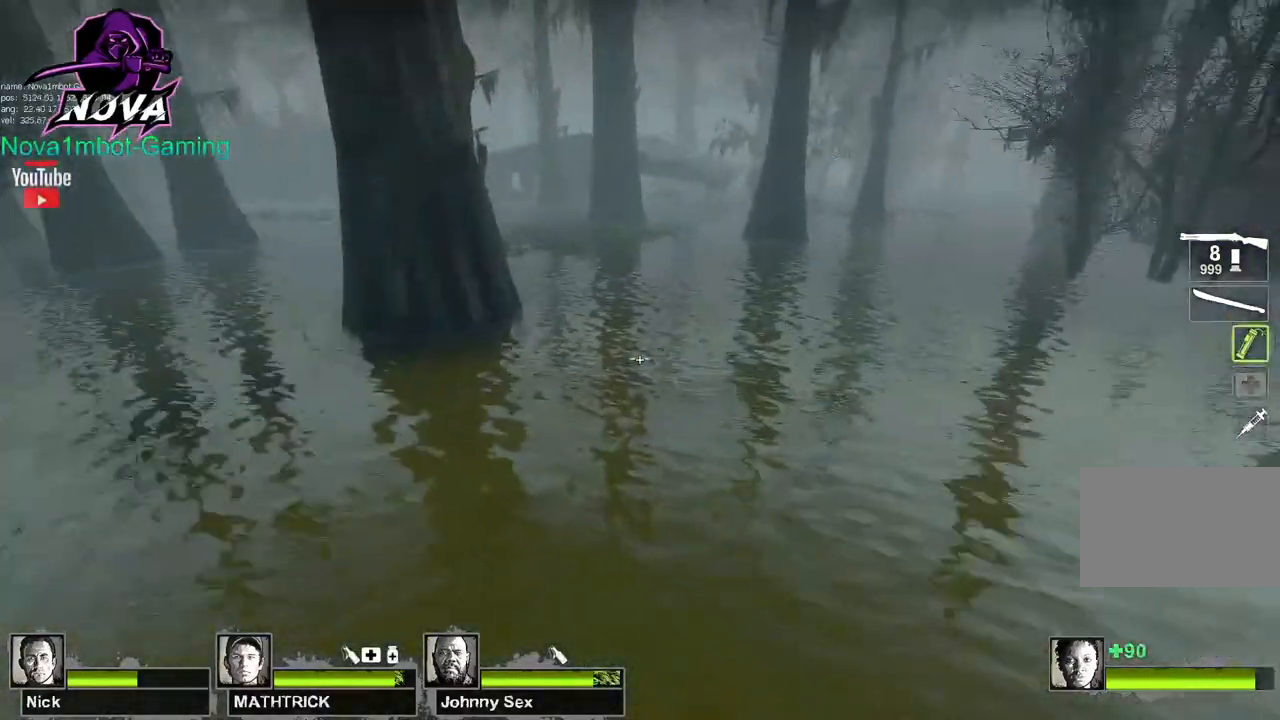
{"keys": ["d"], "mouse": ["left"], "events": [[150, "d", "down"], [150, "space", "down"], [200, "a", "up"], [250, "space", "up"]]}
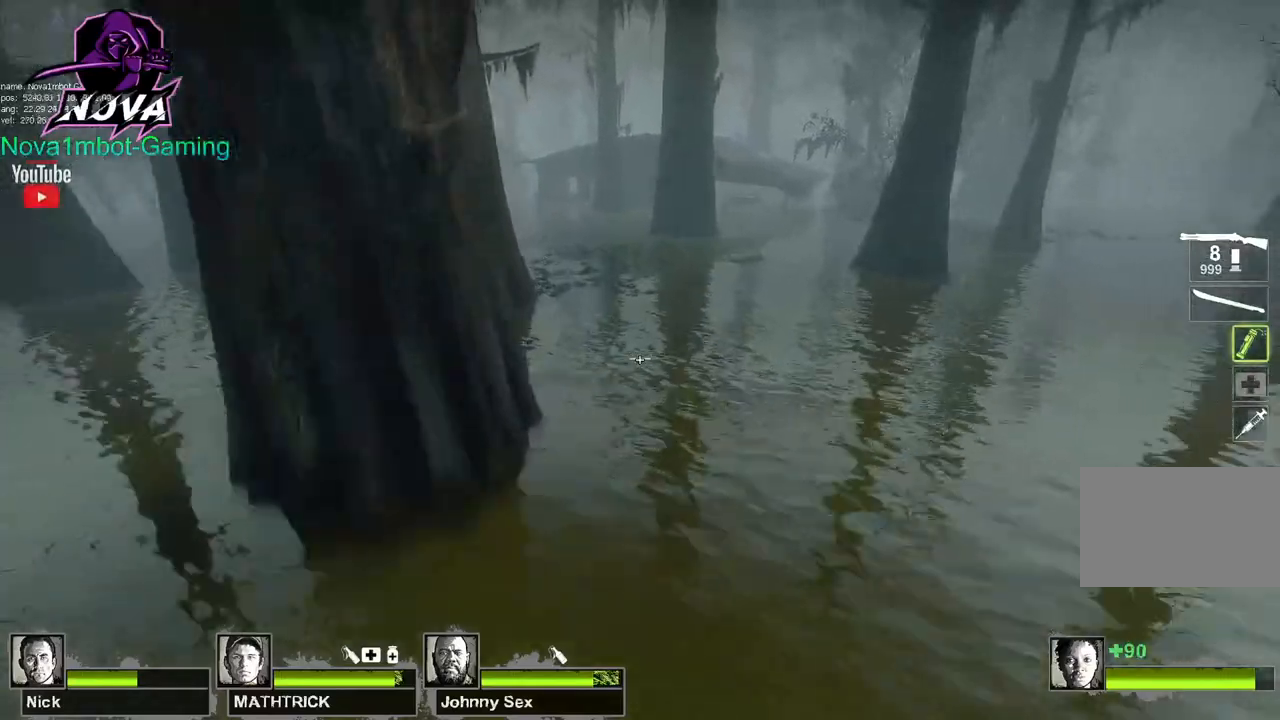
{"keys": ["a"], "mouse": ["left"], "events": [[267, "space", "down"], [300, "a", "down"], [350, "d", "up"], [400, "space", "up"]]}
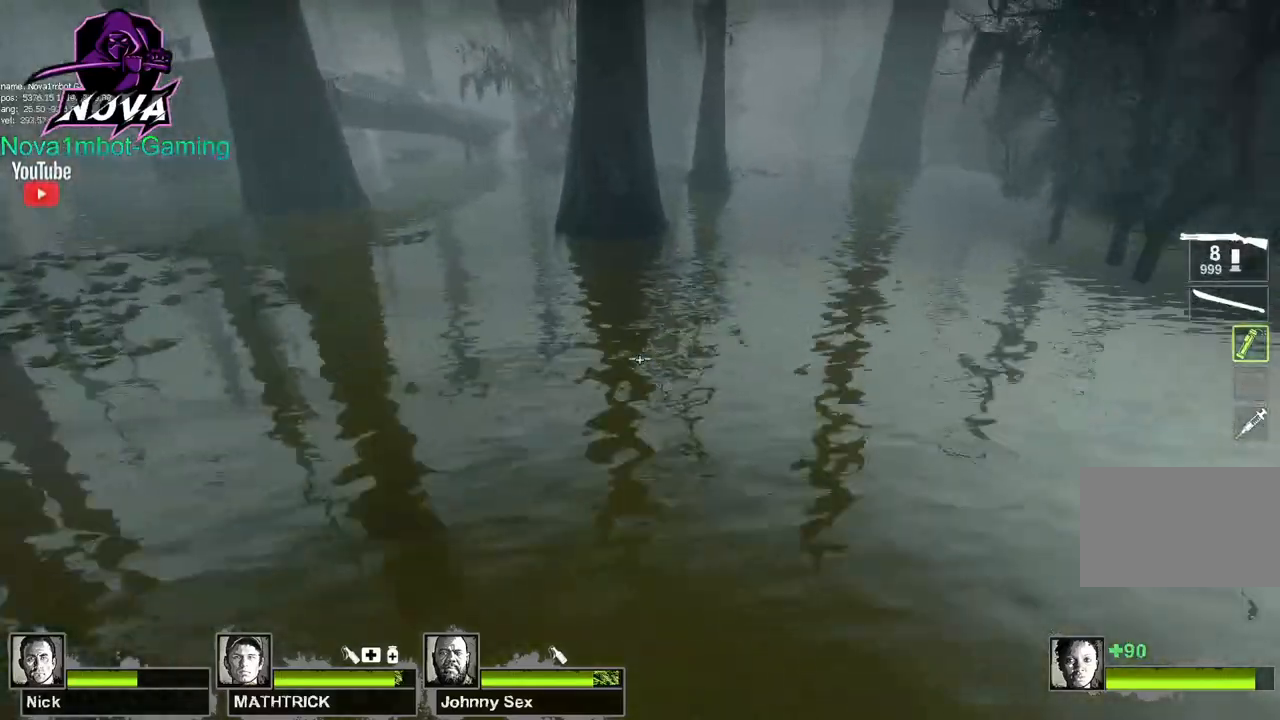
{"keys": ["a", "d", "space"], "mouse": ["left"], "events": [[417, "space", "down"], [467, "d", "down"]]}
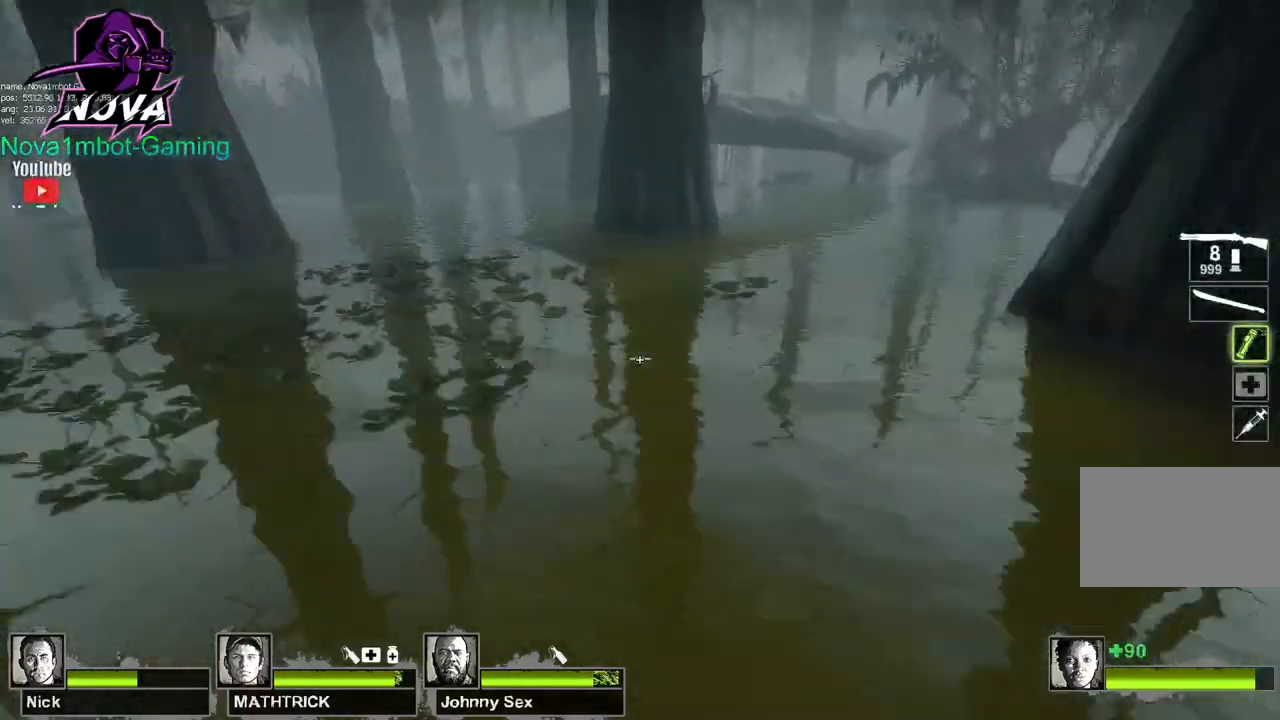
{"keys": ["d"], "mouse": ["left"], "events": [[17, "a", "up"], [100, "space", "up"]]}